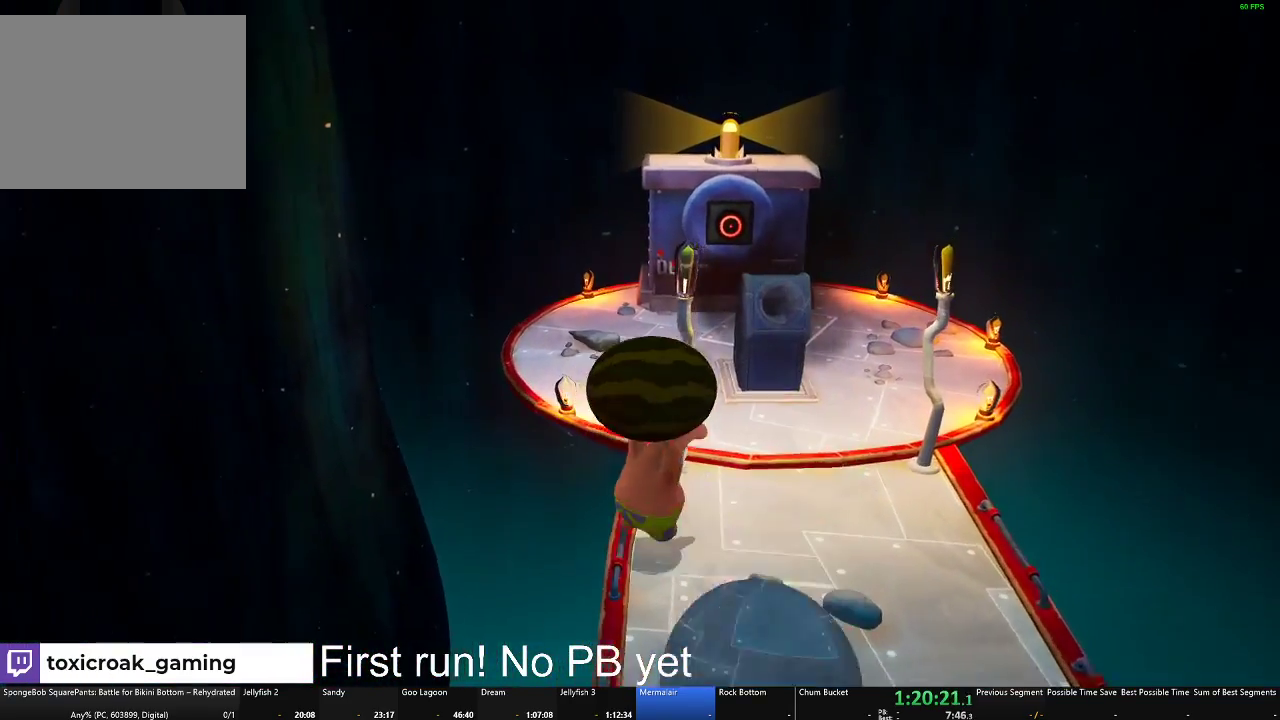
Gameplay with a controller (Xbox layout); each line is a JSON object with the inputs held at the frame after it. "events" lists button and stick changes between this image and that frame as [ms after this image, input, new state], when the widget could be followed in between.
{"buttons": [], "left_stick": "center", "right_stick": "center", "events": [[100, "left_stick", "up"], [233, "left_stick", "center"], [283, "B", "down"], [367, "B", "up"]]}
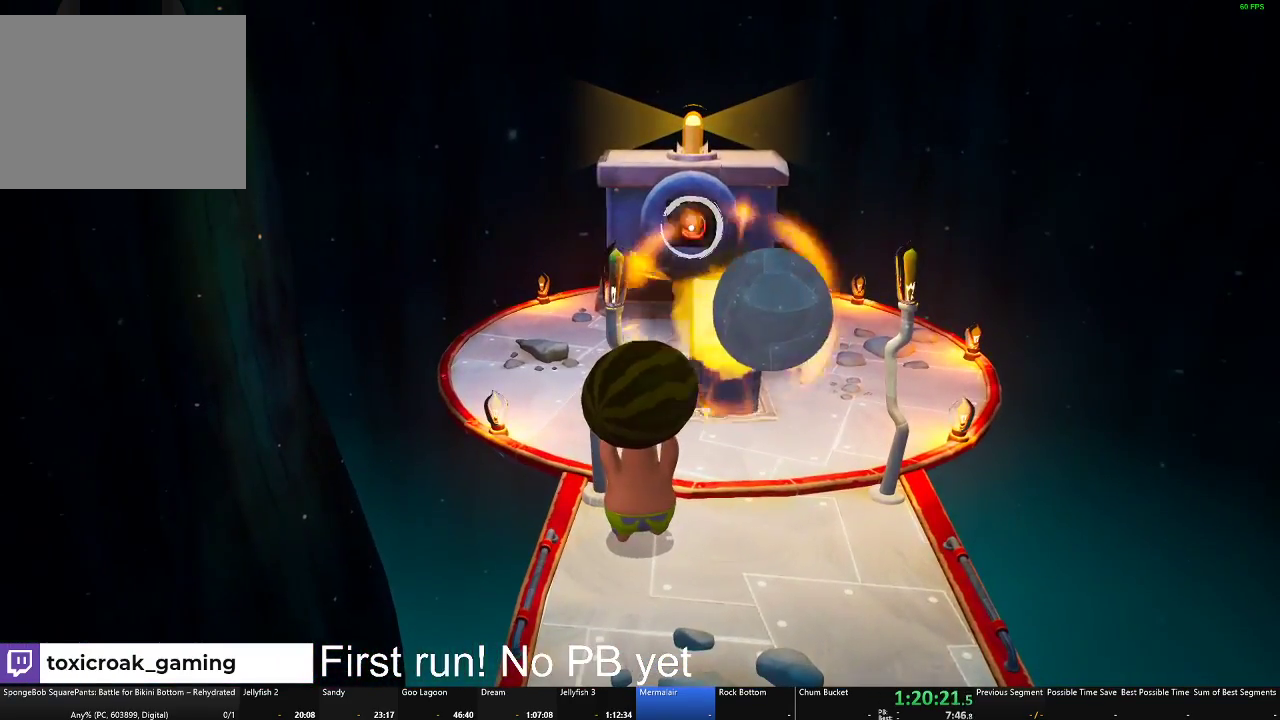
{"buttons": [], "left_stick": "right", "right_stick": "center", "events": [[417, "left_stick", "right"]]}
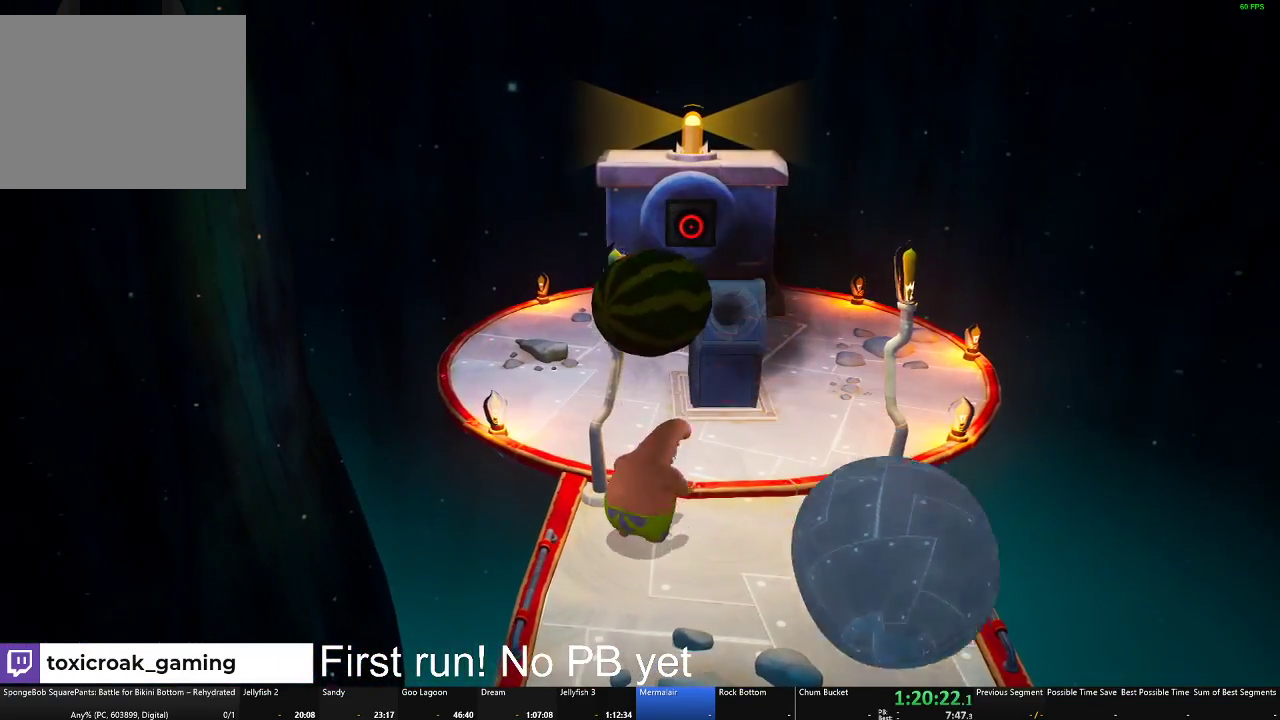
{"buttons": [], "left_stick": "down-left", "right_stick": "center", "events": [[283, "left_stick", "center"], [383, "left_stick", "down"], [500, "left_stick", "down-left"]]}
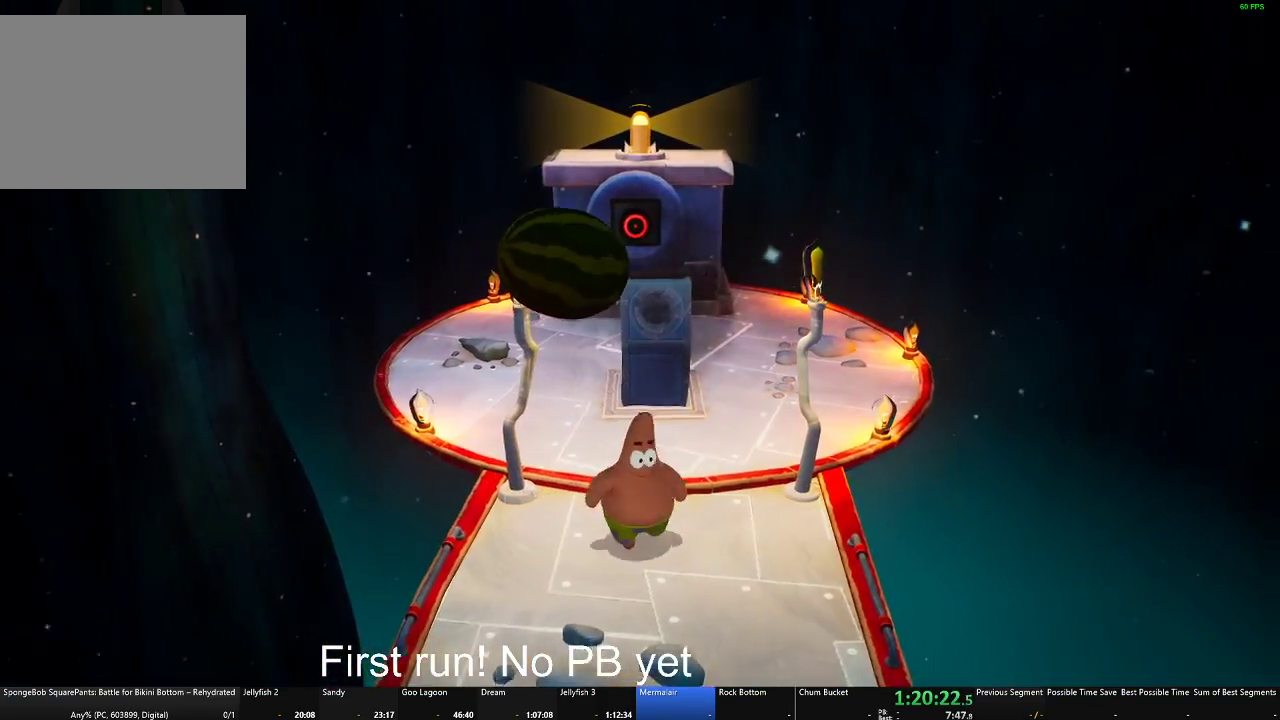
{"buttons": [], "left_stick": "up-left", "right_stick": "center", "events": [[484, "left_stick", "up-left"]]}
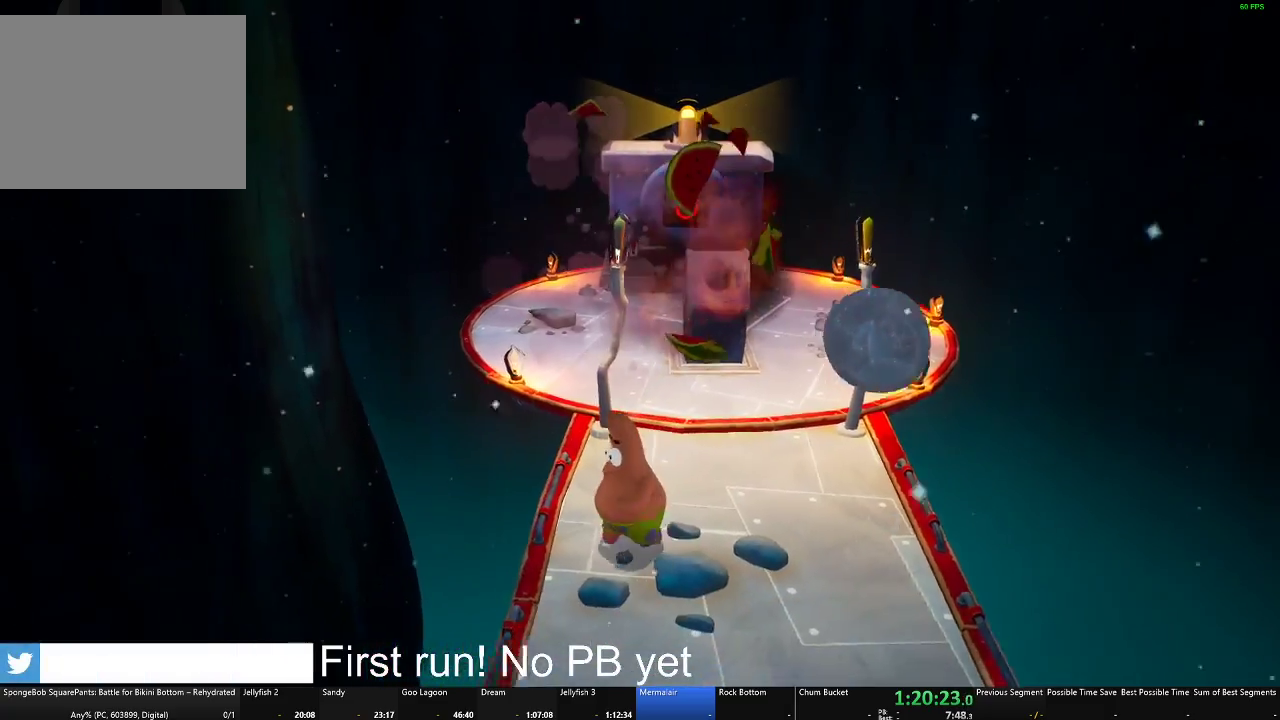
{"buttons": [], "left_stick": "down", "right_stick": "center", "events": [[33, "left_stick", "up"], [133, "left_stick", "up-right"], [200, "left_stick", "right"], [266, "left_stick", "down-right"], [367, "left_stick", "down"]]}
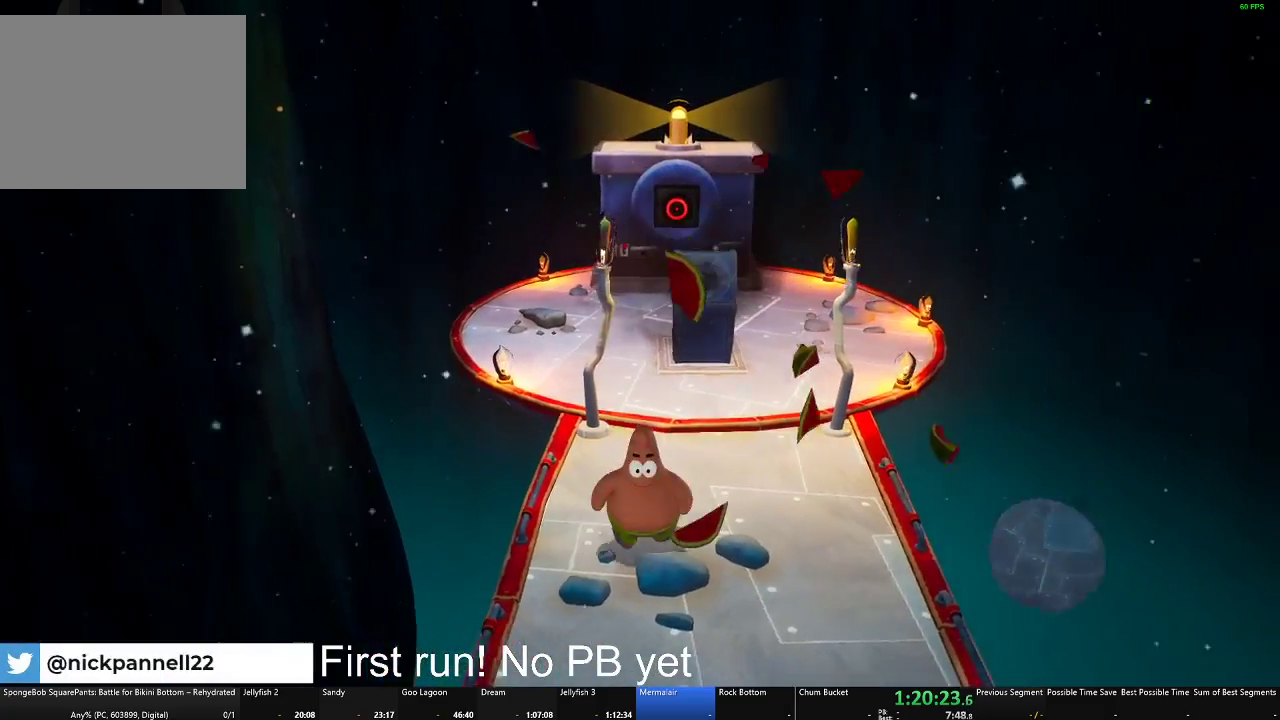
{"buttons": [], "left_stick": "left", "right_stick": "left", "events": [[150, "right_stick", "left"], [284, "left_stick", "down-left"], [500, "left_stick", "left"]]}
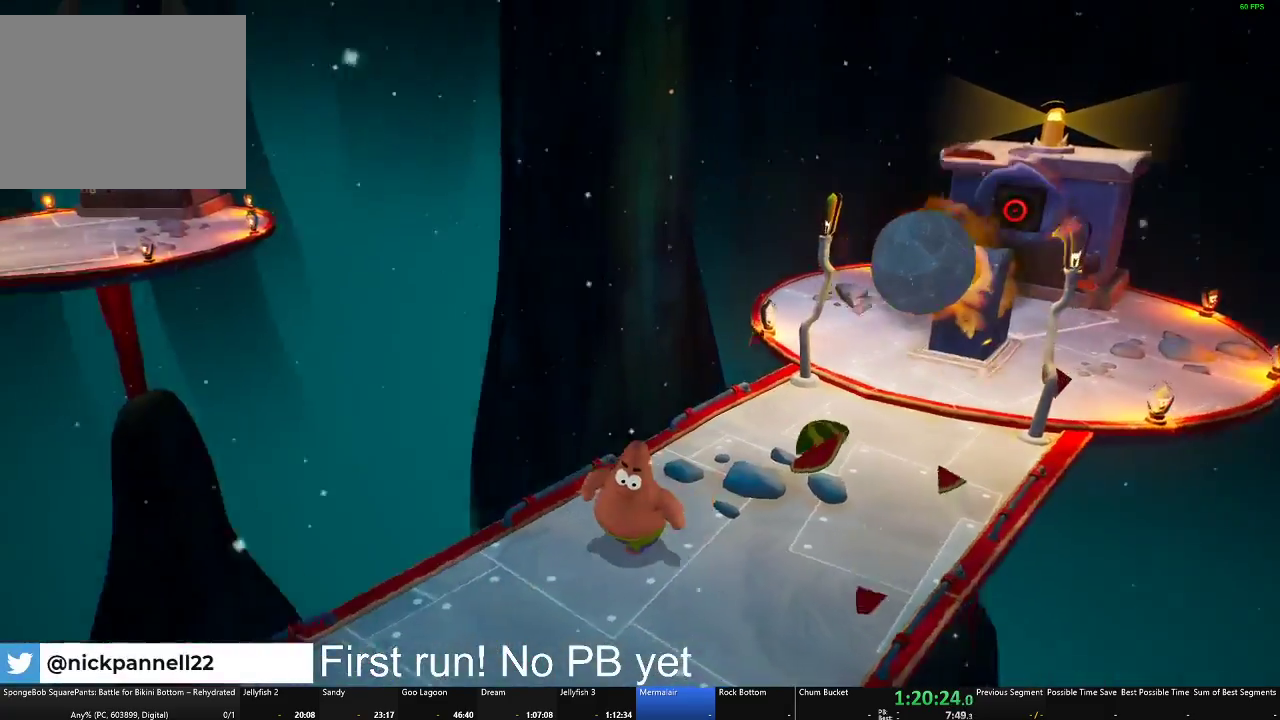
{"buttons": [], "left_stick": "up-left", "right_stick": "left", "events": [[401, "left_stick", "up-left"]]}
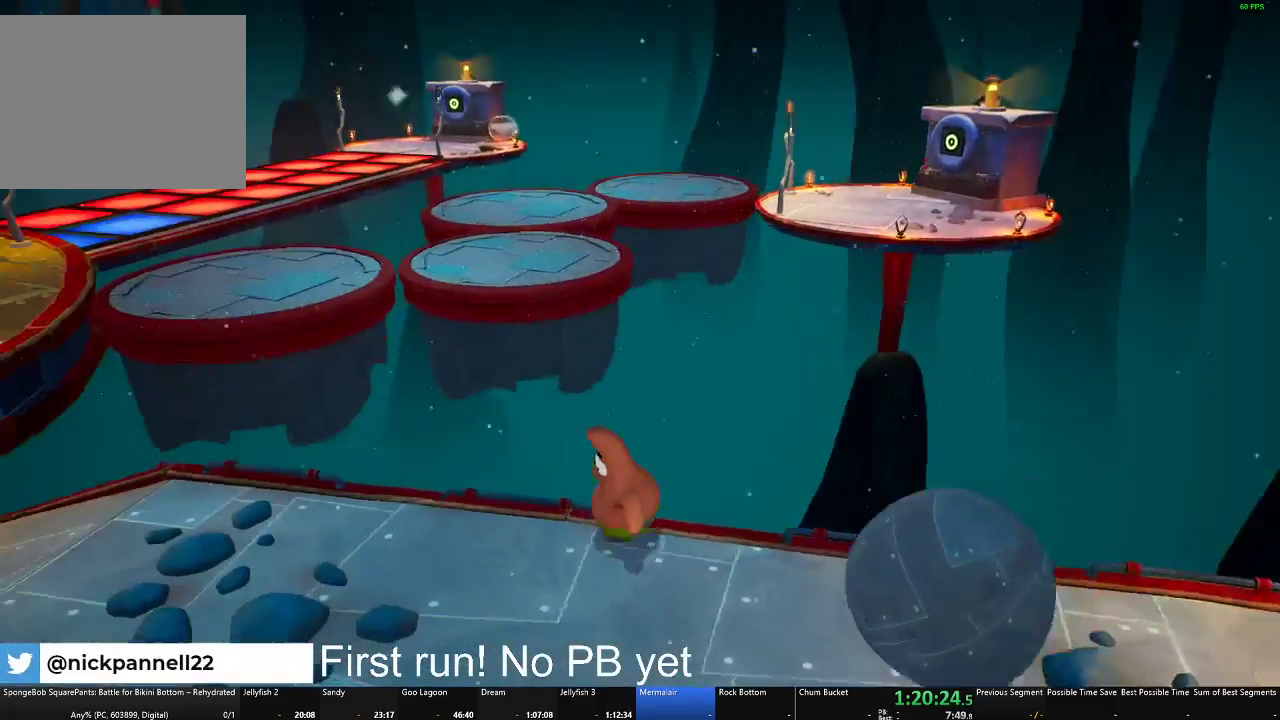
{"buttons": [], "left_stick": "up-left", "right_stick": "left", "events": [[284, "A", "down"], [334, "right_stick", "up-left"], [434, "A", "up"], [434, "right_stick", "left"]]}
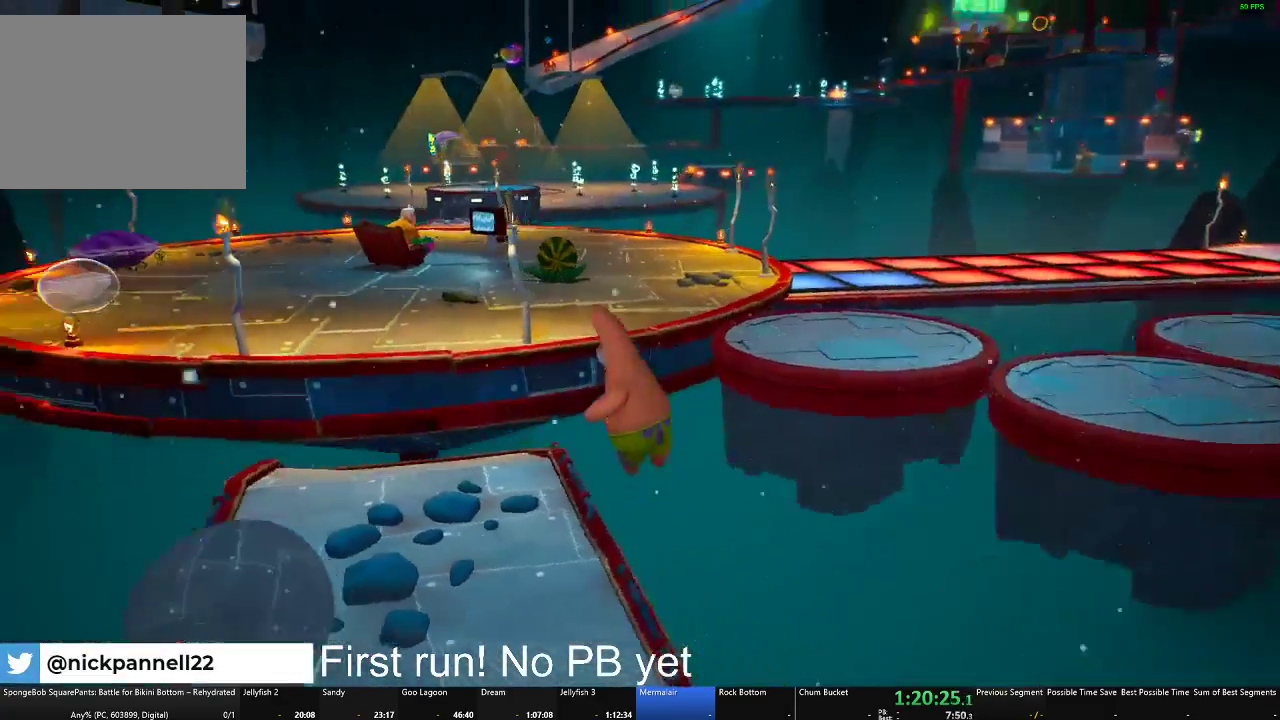
{"buttons": [], "left_stick": "up", "right_stick": "center", "events": [[50, "right_stick", "center"], [266, "left_stick", "up"]]}
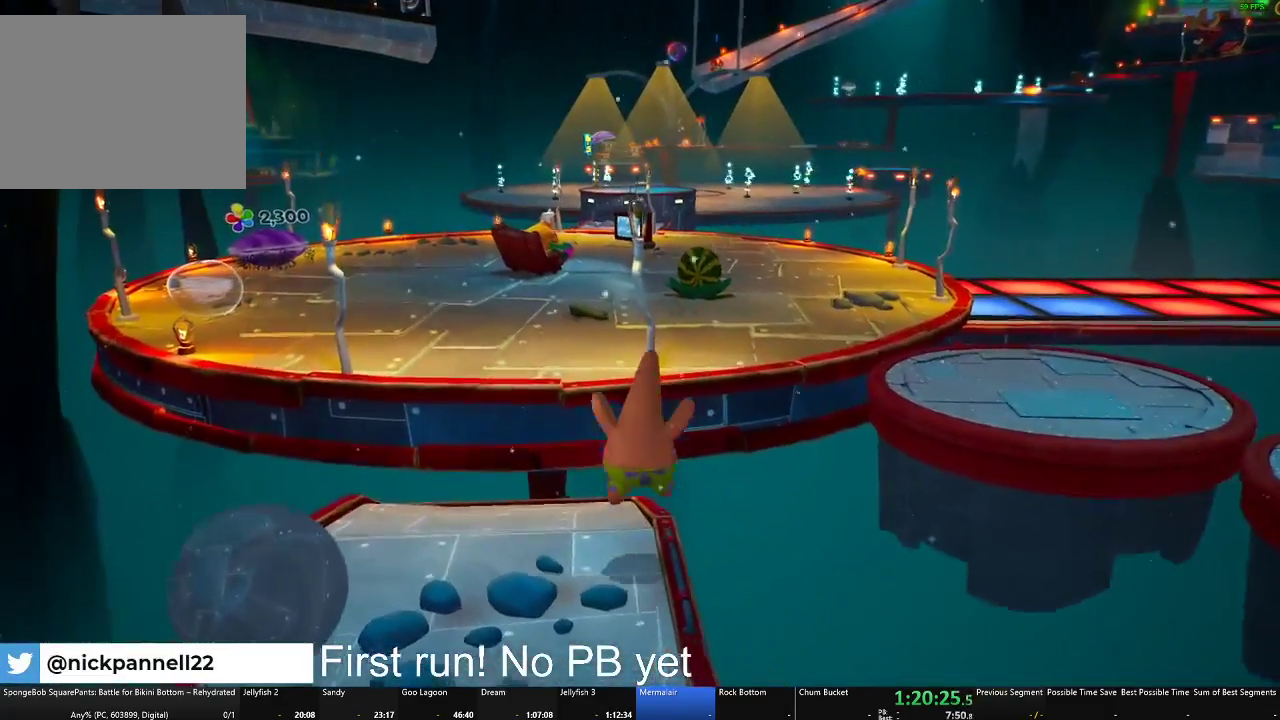
{"buttons": ["A"], "left_stick": "up-right", "right_stick": "center", "events": [[150, "A", "down"], [284, "A", "up"], [384, "left_stick", "up-right"], [400, "A", "down"]]}
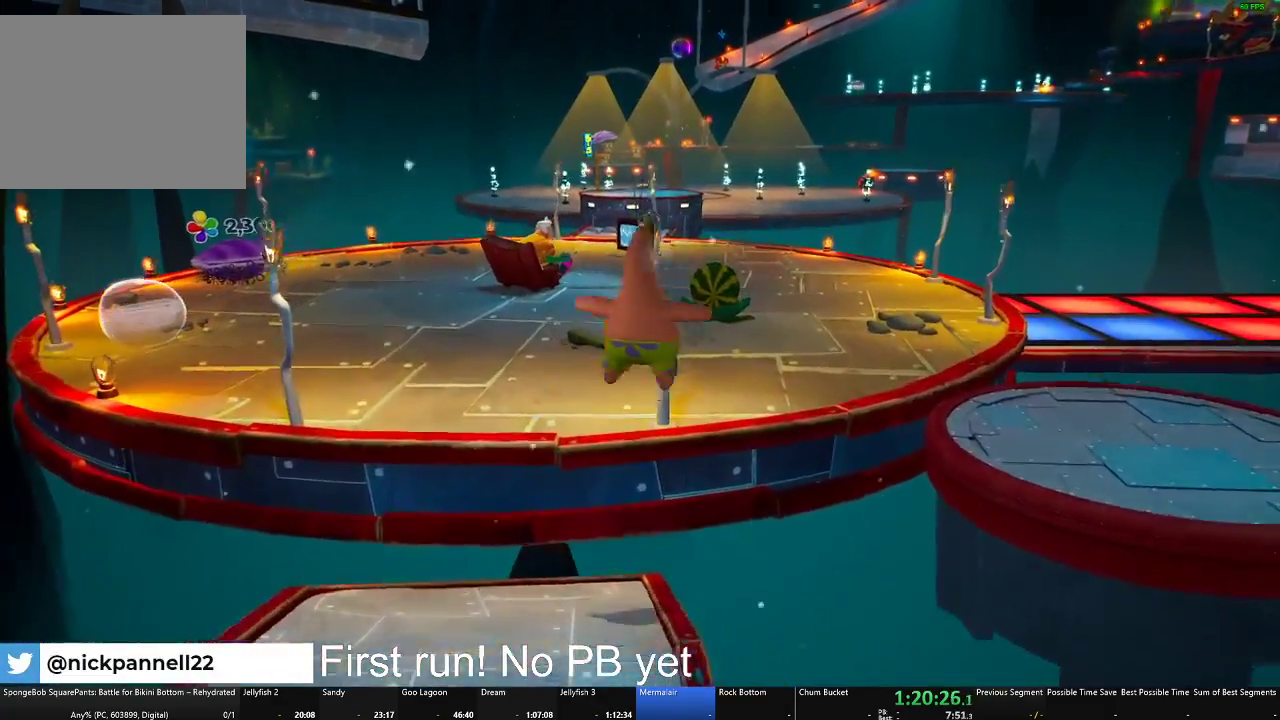
{"buttons": [], "left_stick": "up-right", "right_stick": "center", "events": [[17, "A", "up"], [151, "X", "down"], [201, "left_stick", "up"], [301, "X", "up"], [334, "left_stick", "up-right"]]}
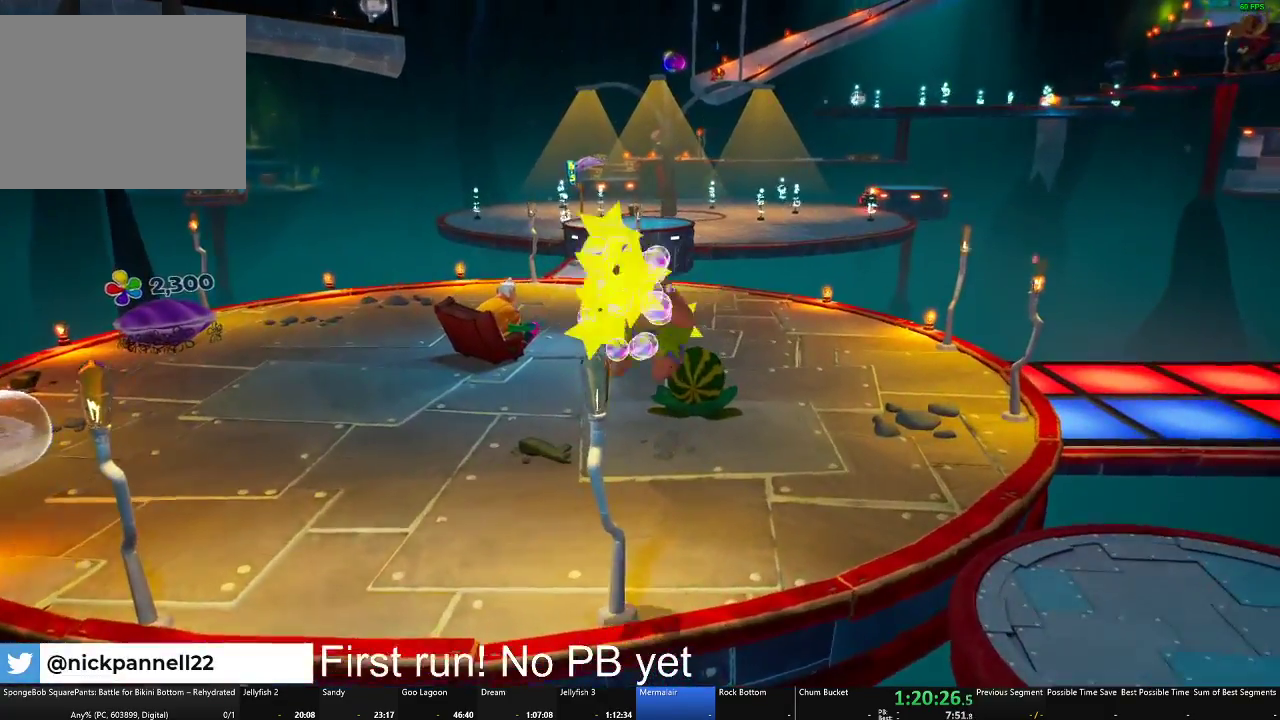
{"buttons": [], "left_stick": "up", "right_stick": "center", "events": [[117, "left_stick", "up"]]}
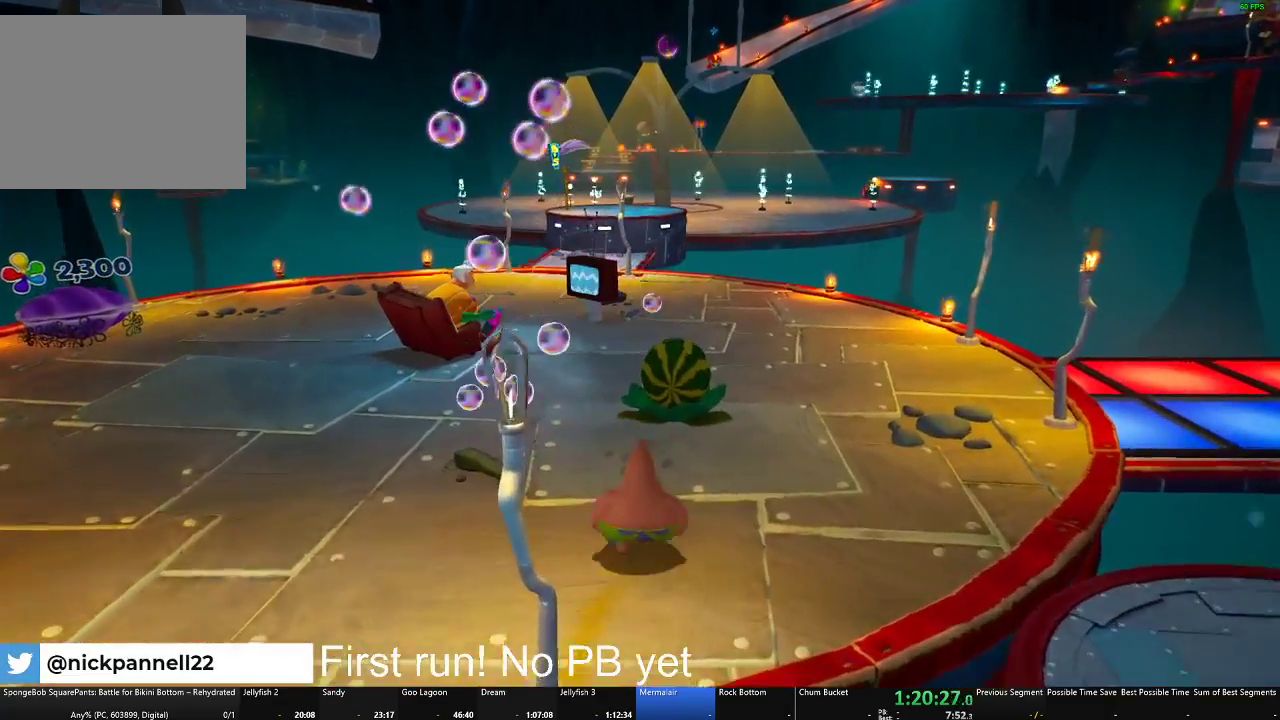
{"buttons": [], "left_stick": "up", "right_stick": "center", "events": []}
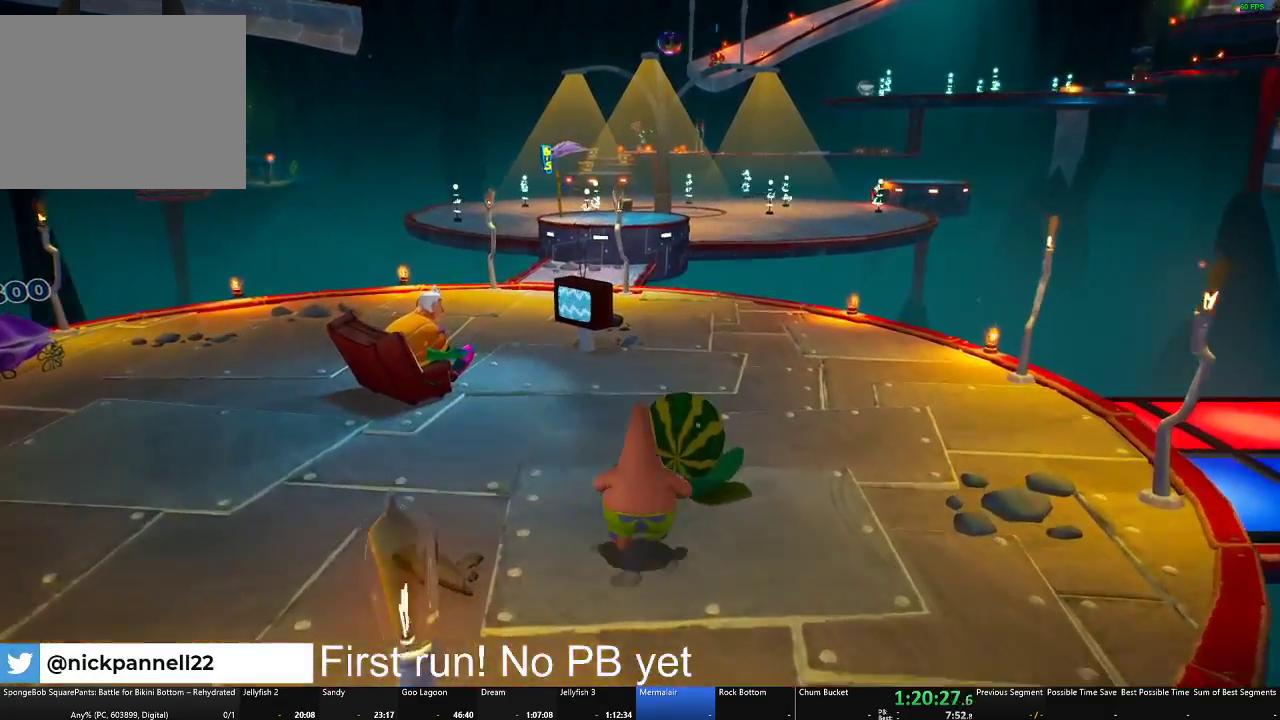
{"buttons": [], "left_stick": "down-left", "right_stick": "left", "events": [[33, "B", "down"], [150, "left_stick", "center"], [167, "B", "up"], [234, "left_stick", "down"], [317, "right_stick", "down-left"], [367, "right_stick", "left"], [500, "left_stick", "down-left"]]}
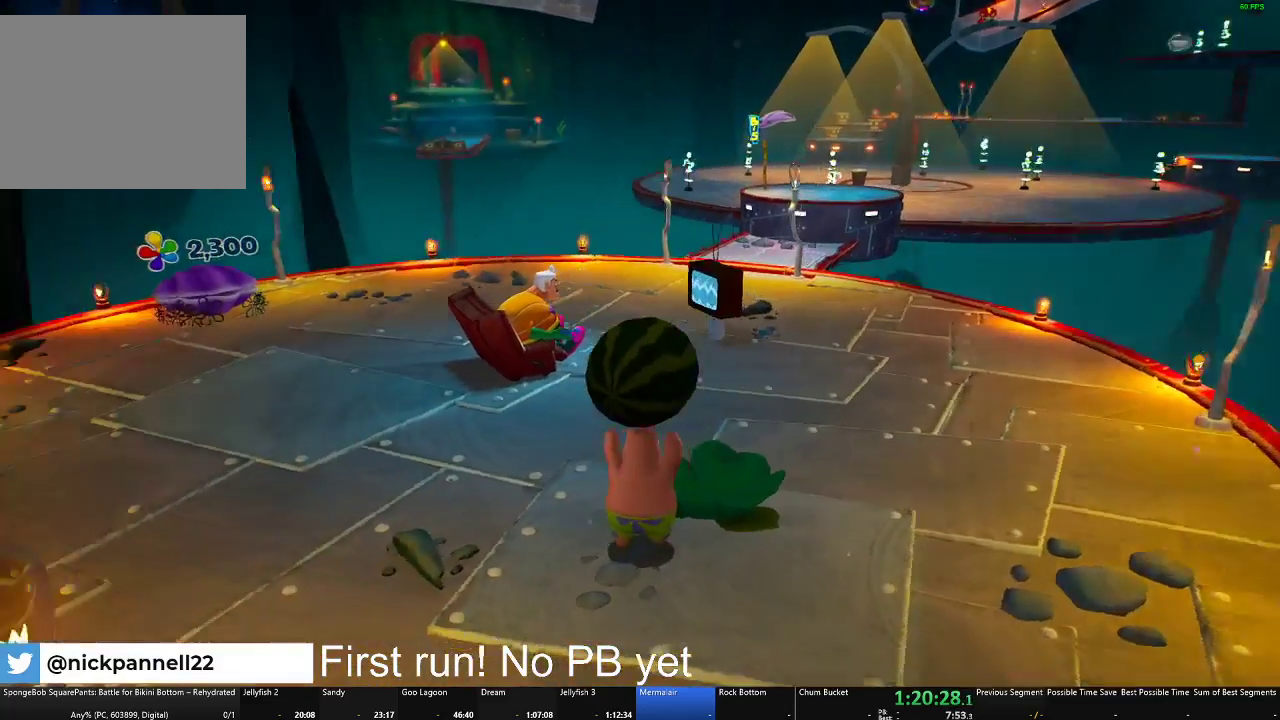
{"buttons": [], "left_stick": "up-left", "right_stick": "left", "events": [[167, "left_stick", "left"], [368, "left_stick", "up-left"]]}
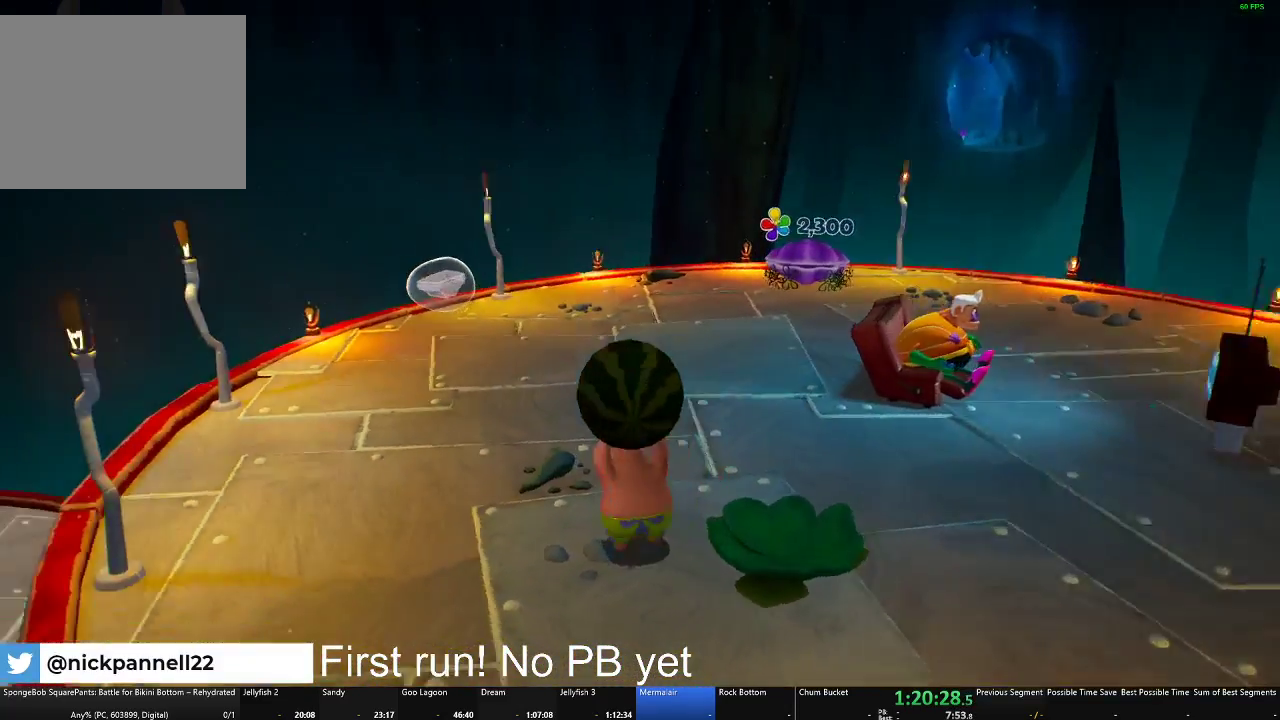
{"buttons": [], "left_stick": "up", "right_stick": "left", "events": [[417, "left_stick", "up"]]}
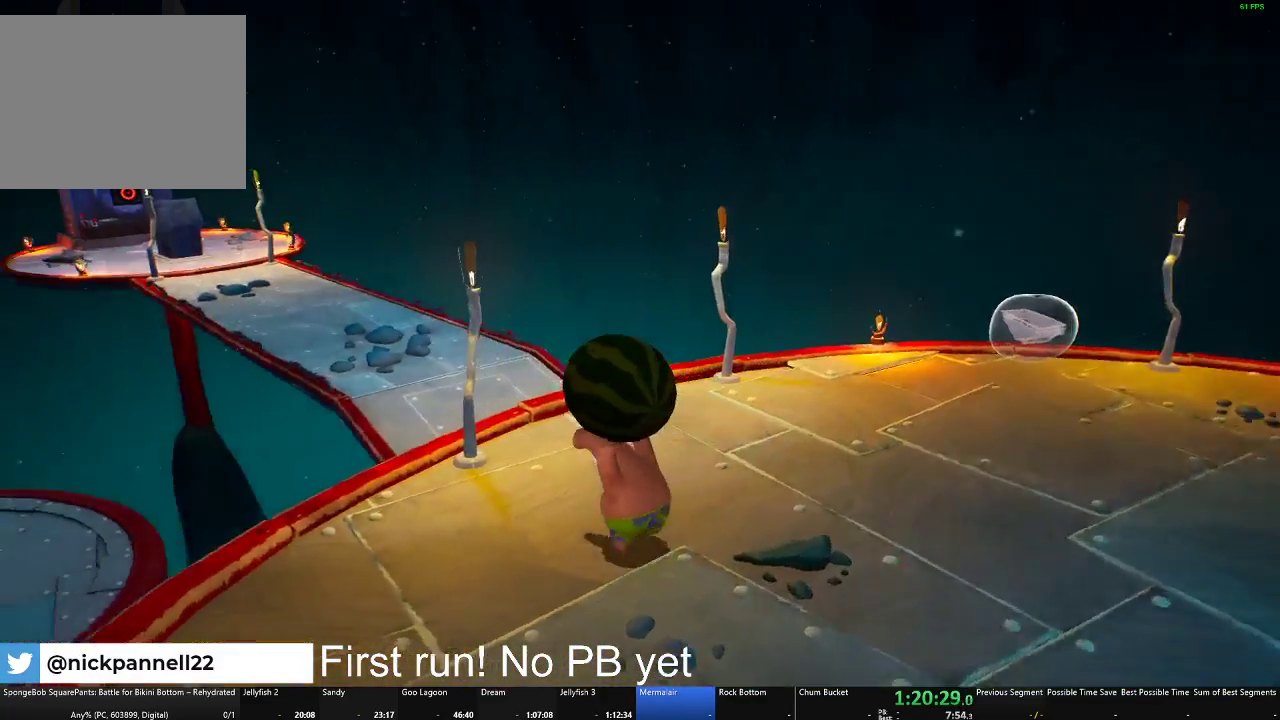
{"buttons": [], "left_stick": "up", "right_stick": "left", "events": [[250, "right_stick", "center"], [500, "right_stick", "left"]]}
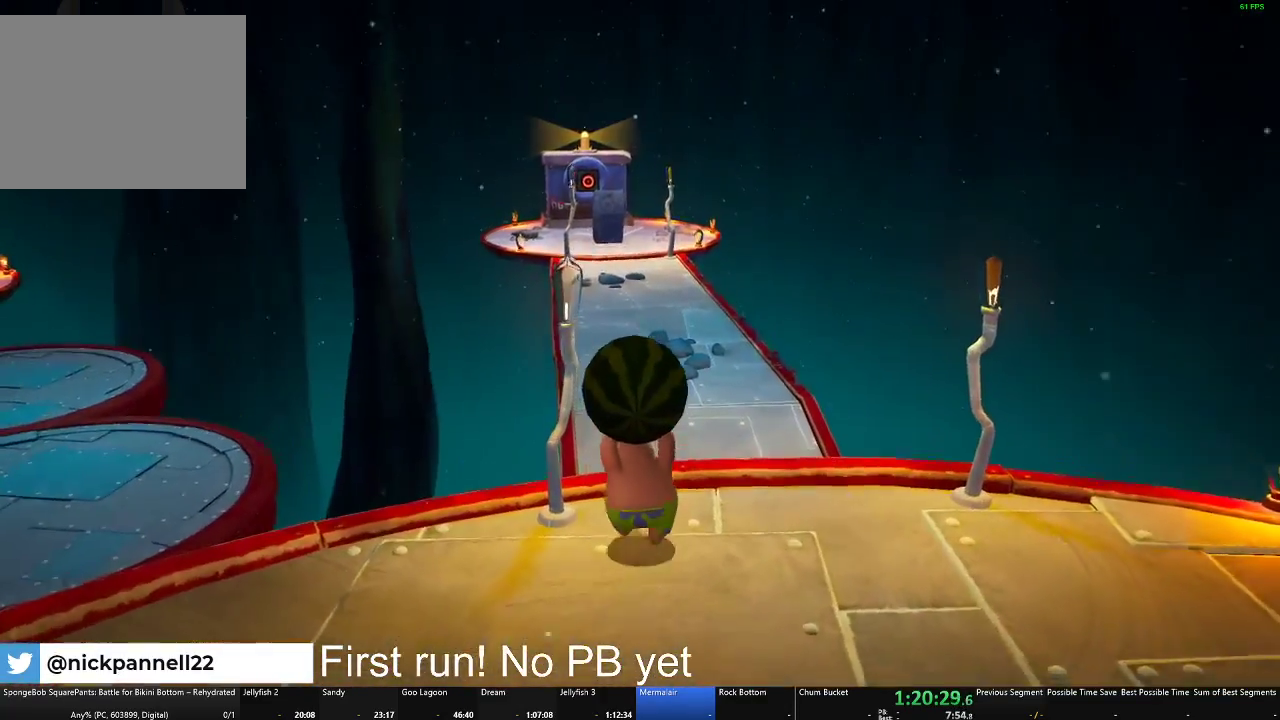
{"buttons": [], "left_stick": "up", "right_stick": "center", "events": [[50, "right_stick", "center"]]}
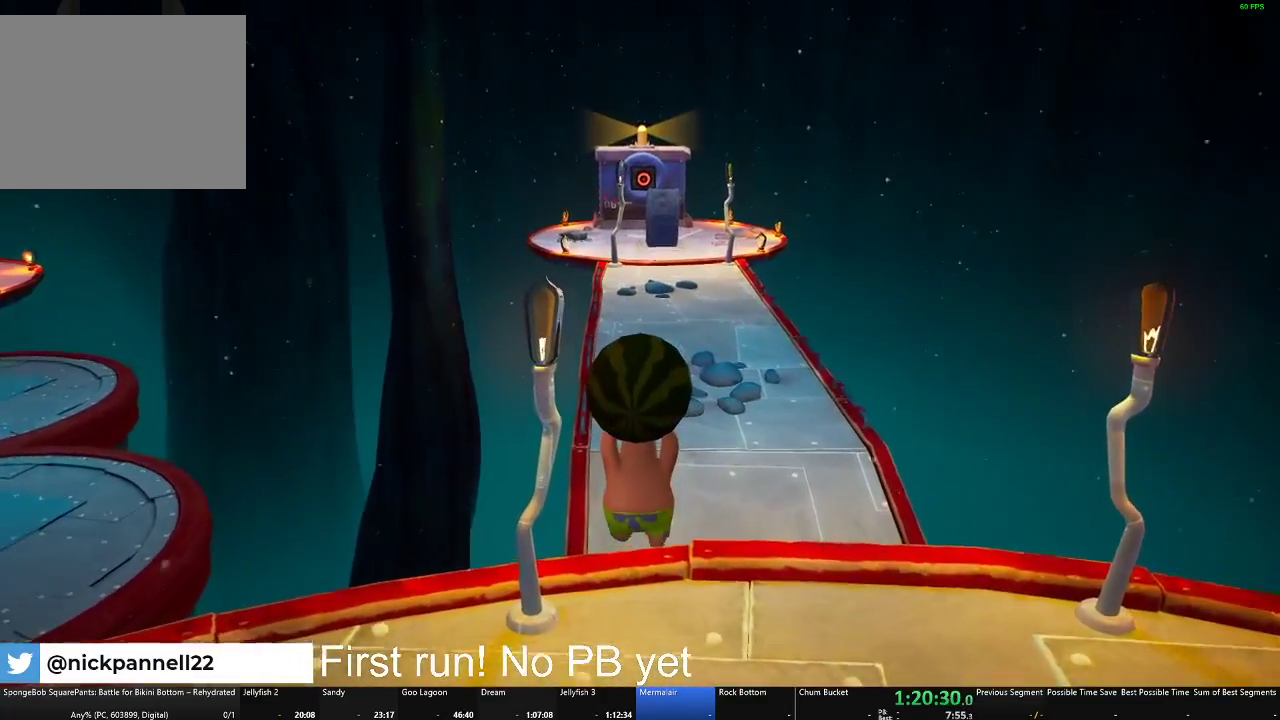
{"buttons": [], "left_stick": "up", "right_stick": "center", "events": []}
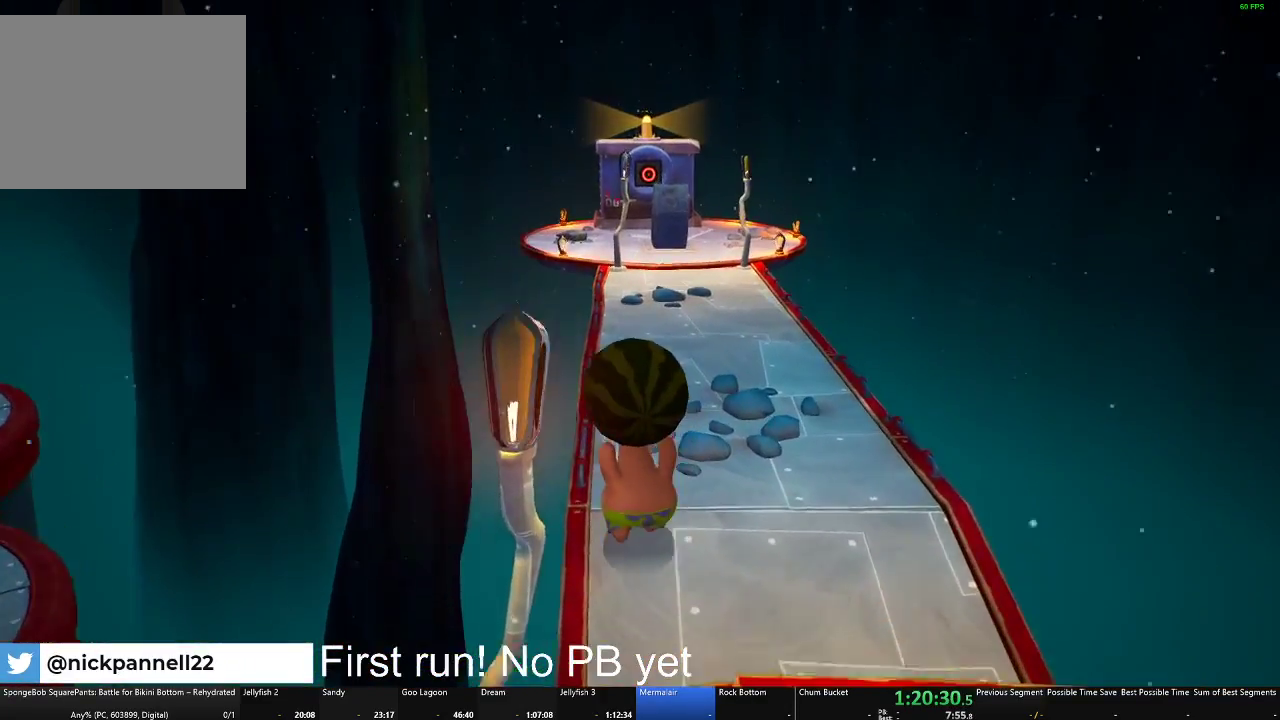
{"buttons": [], "left_stick": "up", "right_stick": "center", "events": []}
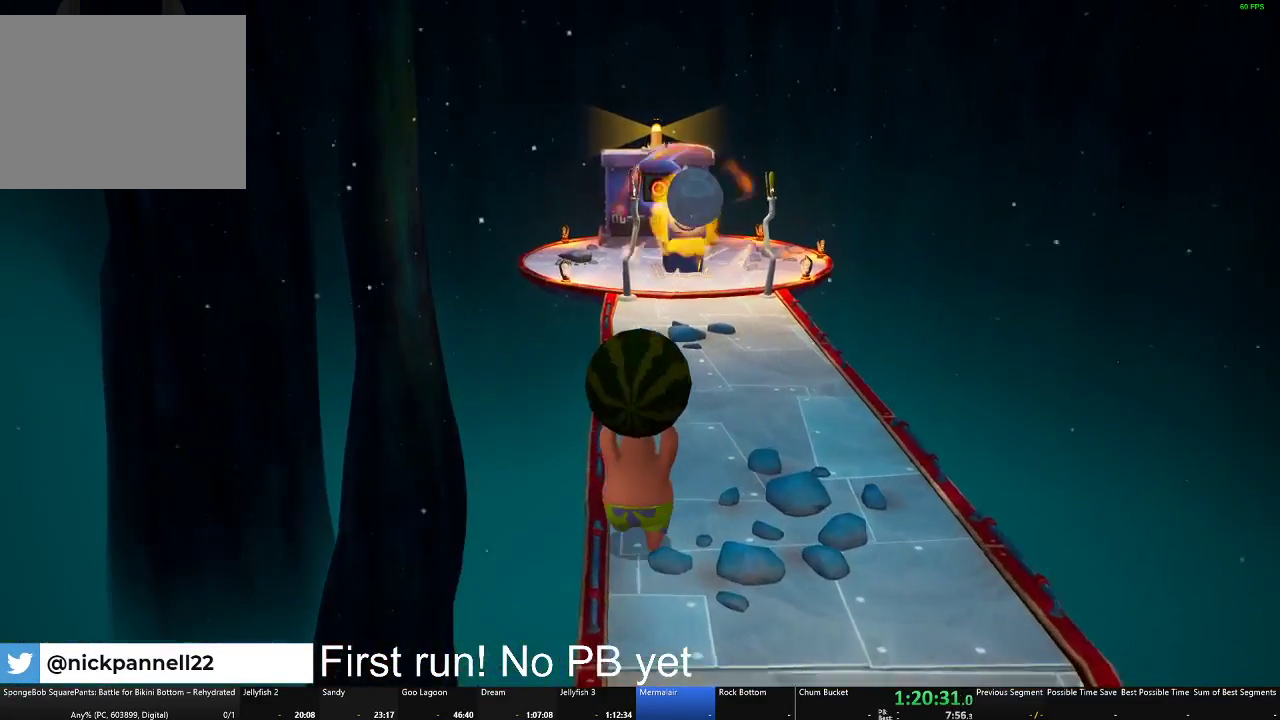
{"buttons": [], "left_stick": "up-left", "right_stick": "center", "events": [[83, "left_stick", "up-left"], [217, "left_stick", "up"], [467, "left_stick", "up-left"]]}
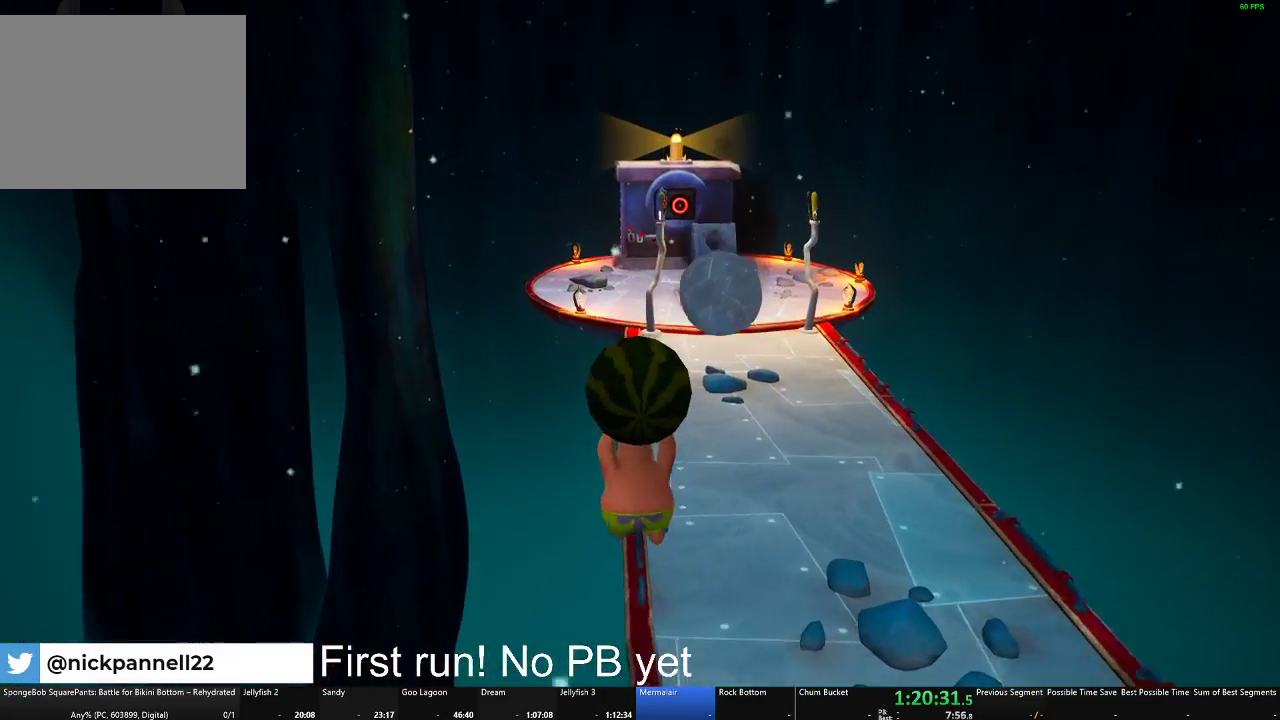
{"buttons": [], "left_stick": "up-right", "right_stick": "center", "events": [[84, "left_stick", "up"], [434, "left_stick", "up-right"]]}
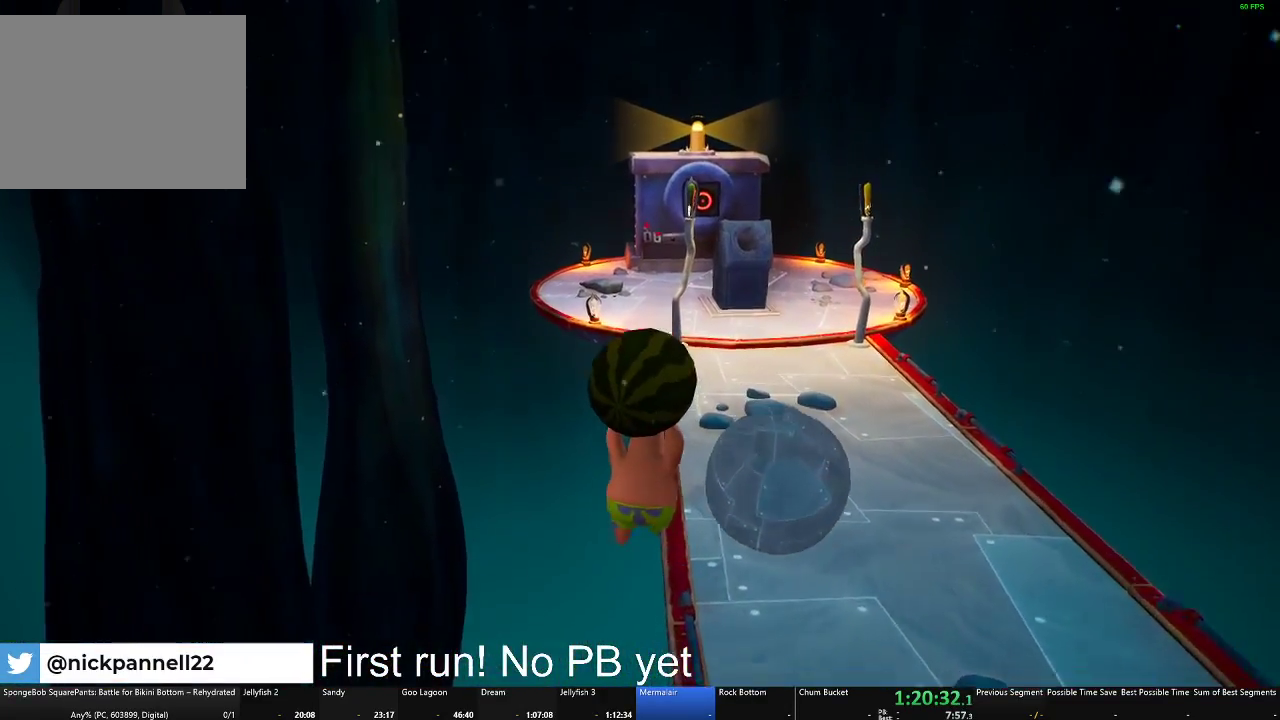
{"buttons": [], "left_stick": "up", "right_stick": "center", "events": [[233, "left_stick", "up"]]}
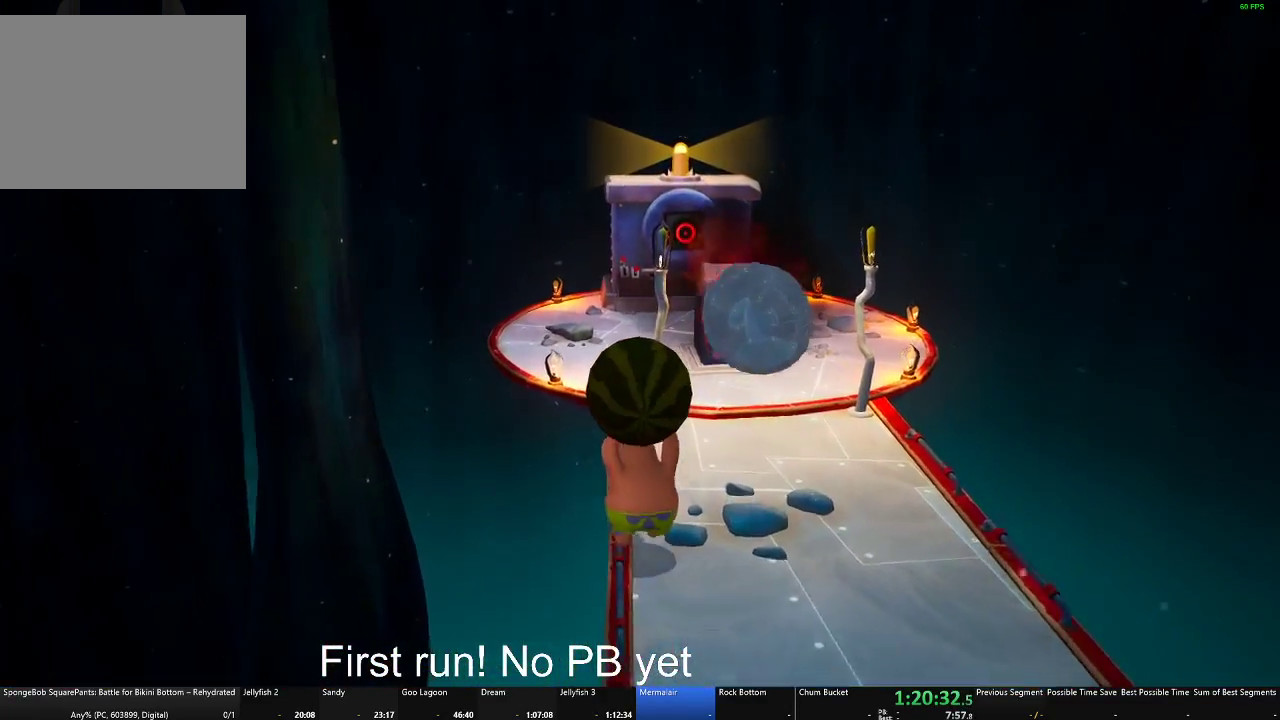
{"buttons": [], "left_stick": "up", "right_stick": "center", "events": [[134, "left_stick", "up-right"], [401, "left_stick", "up"]]}
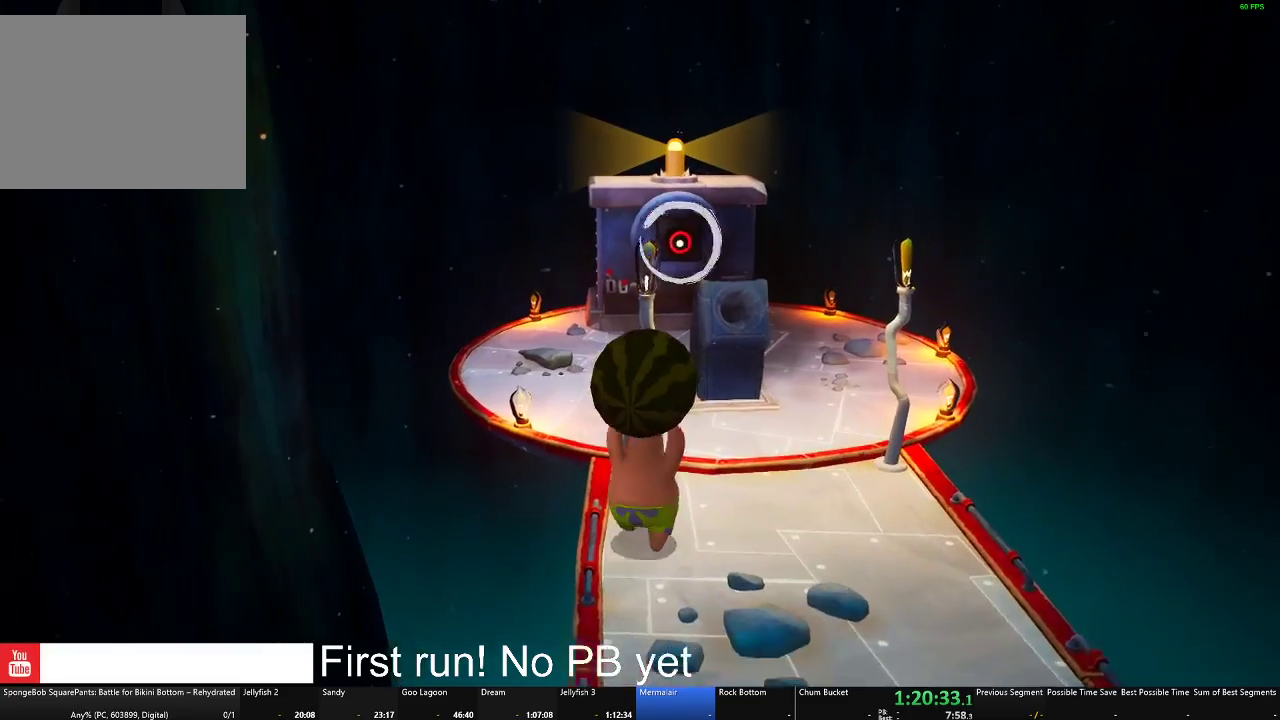
{"buttons": [], "left_stick": "up", "right_stick": "center", "events": [[50, "left_stick", "up-right"], [100, "left_stick", "up"], [400, "B", "down"], [500, "B", "up"]]}
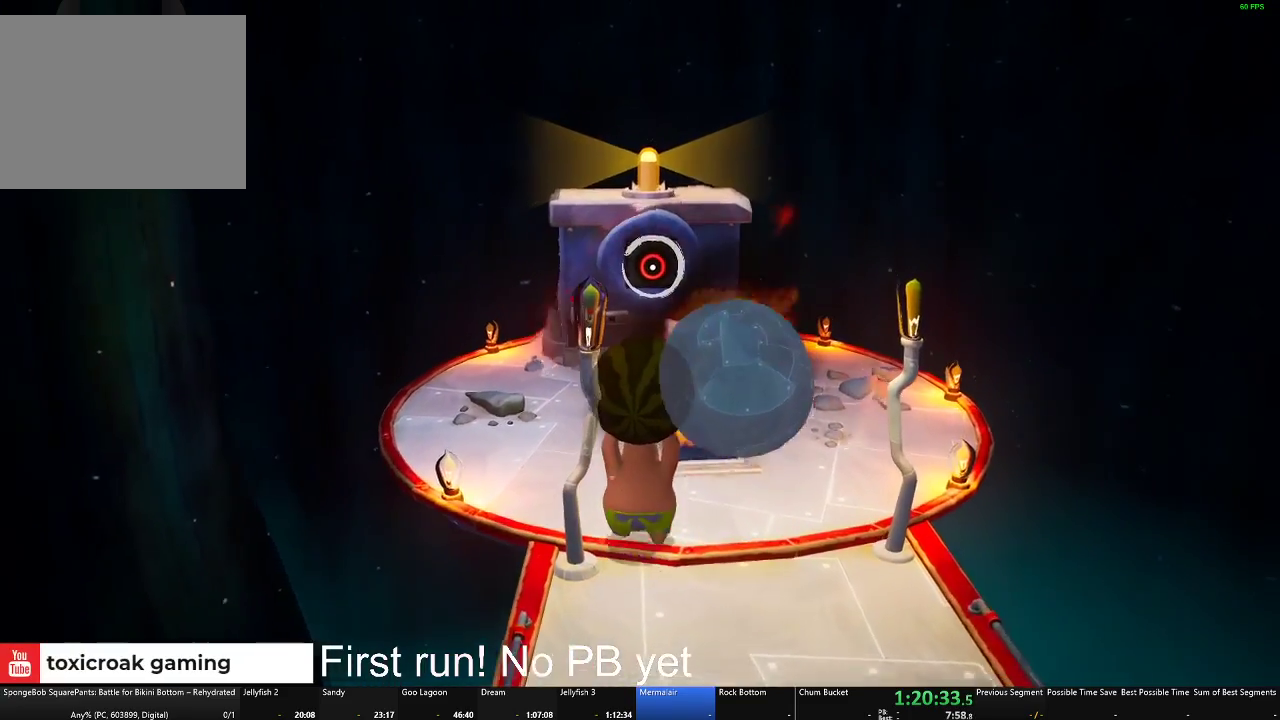
{"buttons": [], "left_stick": "center", "right_stick": "center", "events": [[84, "left_stick", "center"]]}
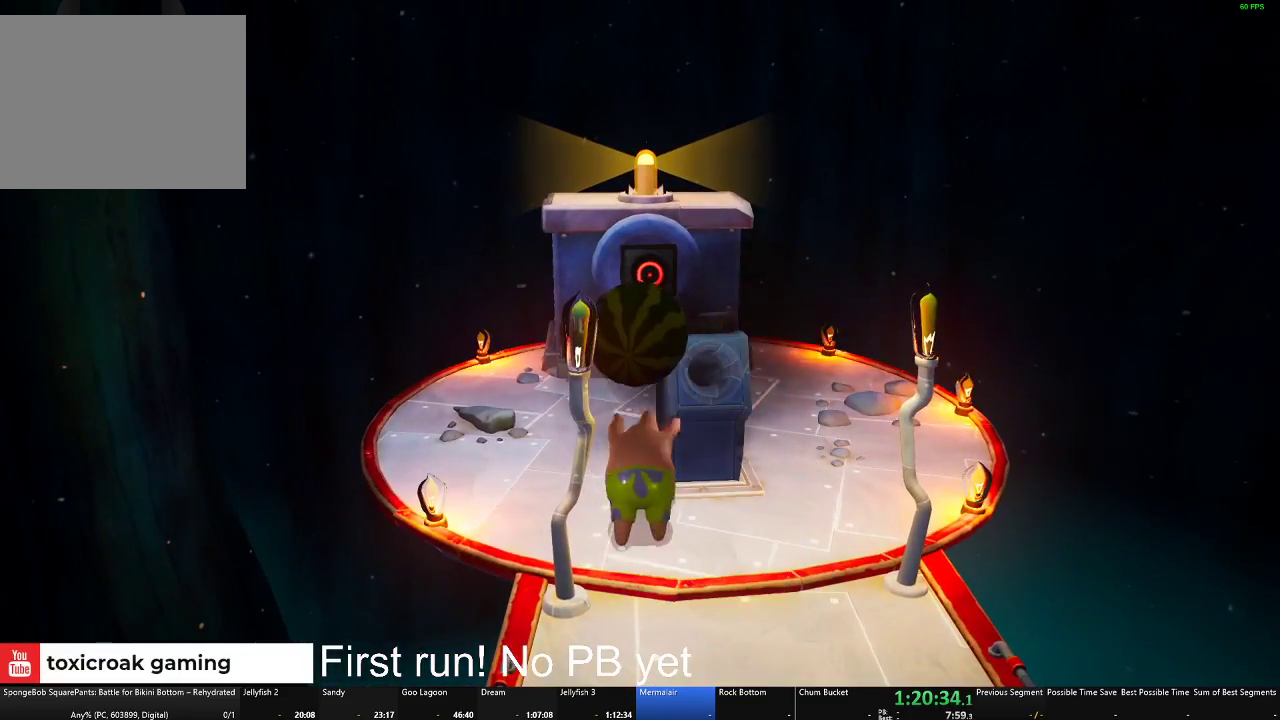
{"buttons": [], "left_stick": "up-left", "right_stick": "center", "events": [[133, "left_stick", "down"], [250, "right_stick", "right"], [283, "left_stick", "down-right"], [333, "right_stick", "center"], [350, "left_stick", "center"], [400, "left_stick", "up-left"]]}
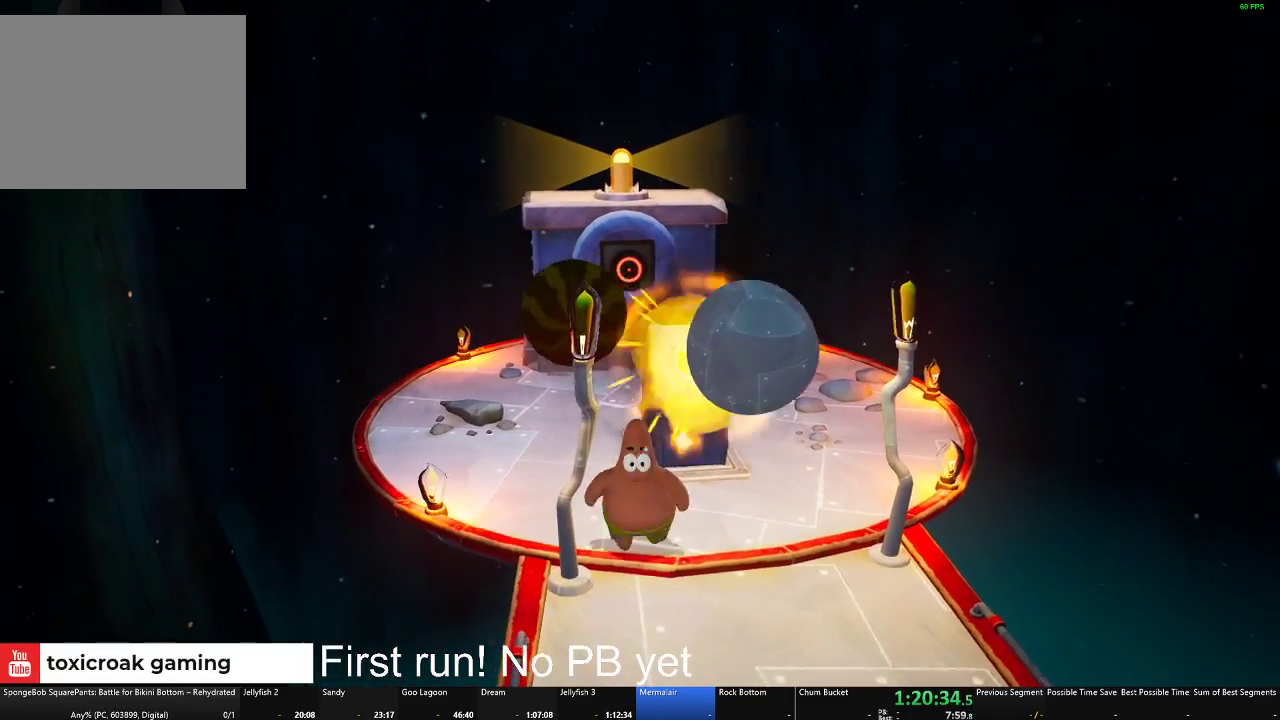
{"buttons": ["B"], "left_stick": "center", "right_stick": "center", "events": [[34, "left_stick", "up"], [217, "left_stick", "up-left"], [334, "left_stick", "center"], [434, "B", "down"]]}
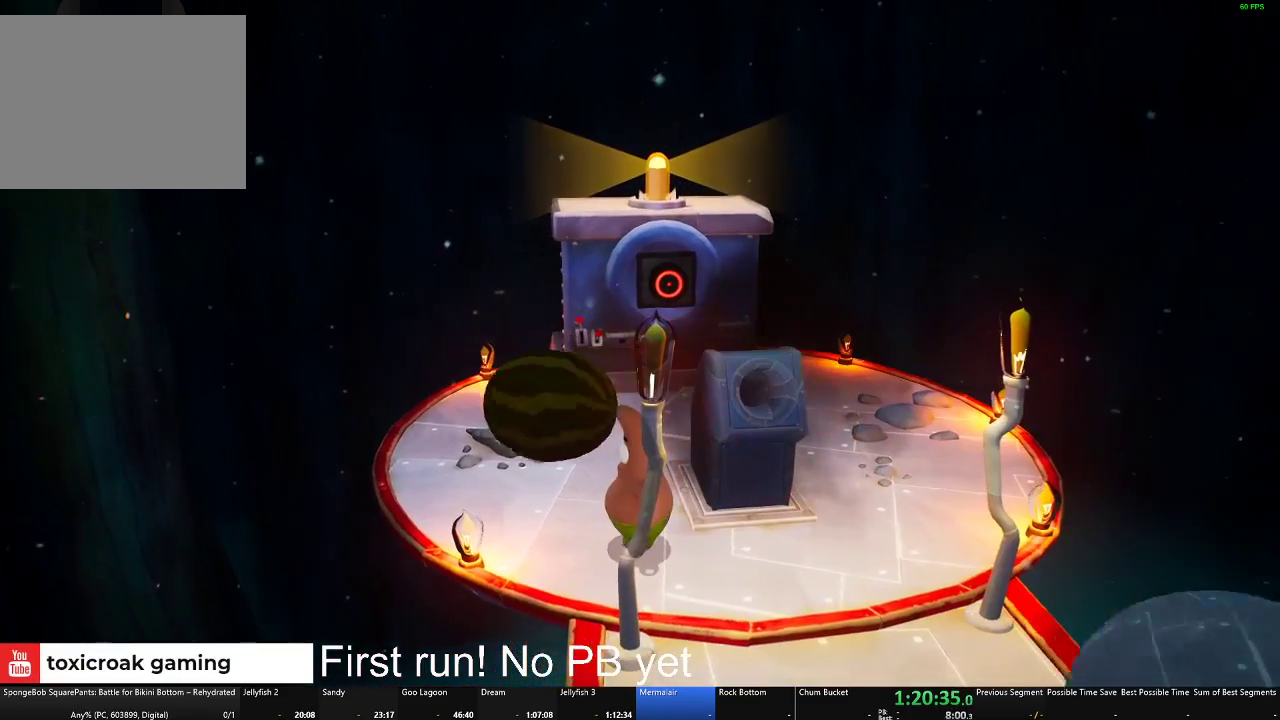
{"buttons": [], "left_stick": "left", "right_stick": "center", "events": [[50, "B", "up"], [117, "left_stick", "left"], [333, "B", "down"], [450, "B", "up"]]}
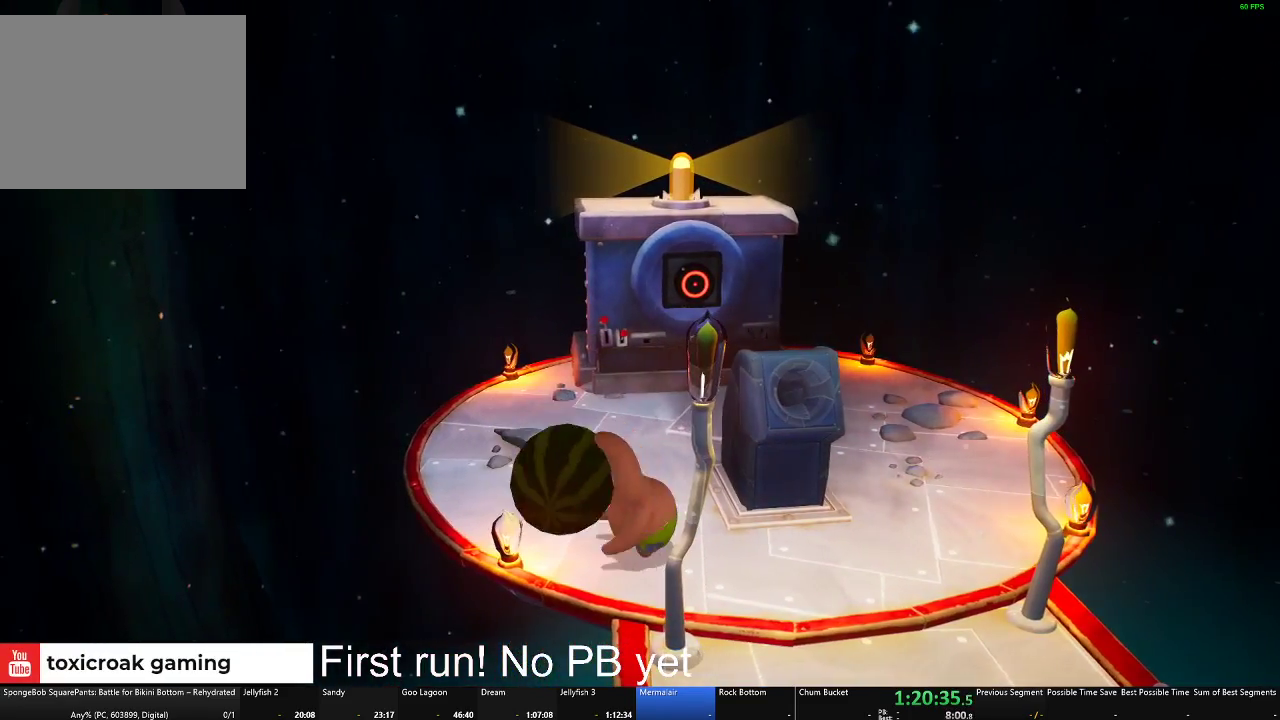
{"buttons": [], "left_stick": "up", "right_stick": "center", "events": [[17, "left_stick", "center"], [50, "B", "down"], [134, "B", "up"], [301, "left_stick", "up"]]}